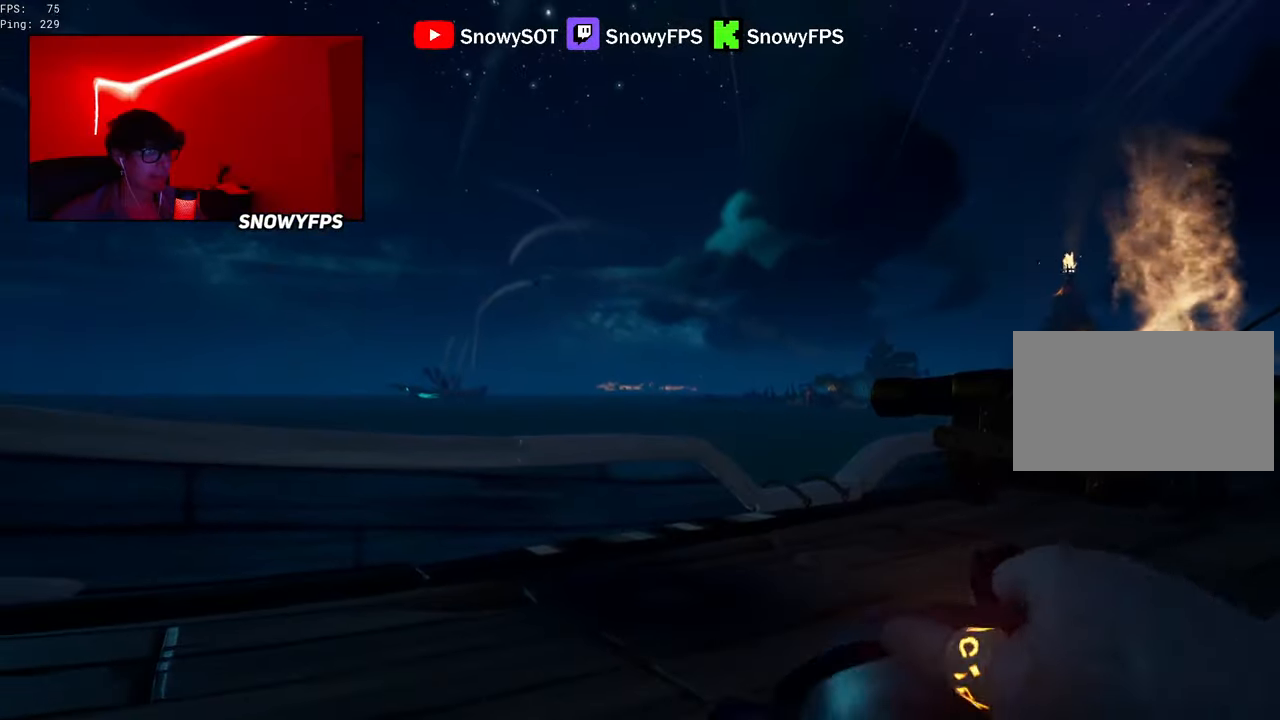
Gameplay with keyboard and mouse; each line is a JSON object with the keys and mouse buttons held at the frame after it. "events" lists presses ("down") and releases ("up") of "1", "2", "3", "4", "5", "a", "alt", "c", "caps_lock", "ctrl", "d", "e", "f", "g", "q", "r", "s", "shift", "space", "t", "tab", "v", "w", "x", "z", "mouse_left", "mouse_wheel" and "mouse_right" between this image and that frame as [ms after this image, input, new state], when the widget could be followed in between. "mouse_left", "mouse_wheel", "mouse_right" = the "left", "wheel", "right" buttons of the "mouse" list. No other keys are recorded. "wheel" means that the mouse wheel is clicked or scrolled. "mouse_move" is the direction in which the mouse moves at that frame (one of eight, or "still"), when it could be read.
{"keys": [], "mouse": ["left"], "mouse_move": "still", "events": [[33, "mouse_left", "up"], [83, "mouse_left", "down"], [367, "mouse_left", "up"], [417, "mouse_left", "down"]]}
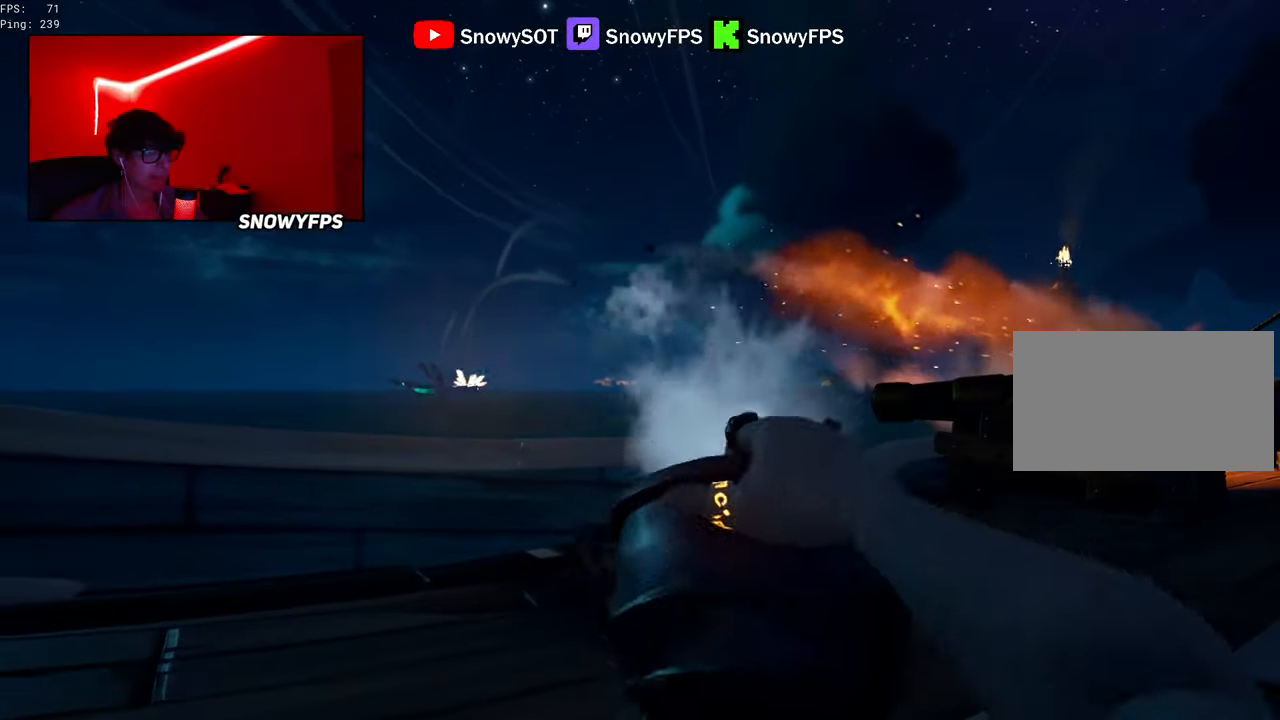
{"keys": [], "mouse": ["left"], "mouse_move": "still", "events": [[50, "mouse_left", "up"], [100, "mouse_left", "down"], [183, "mouse_left", "up"], [283, "mouse_left", "down"], [383, "mouse_left", "up"], [467, "mouse_left", "down"]]}
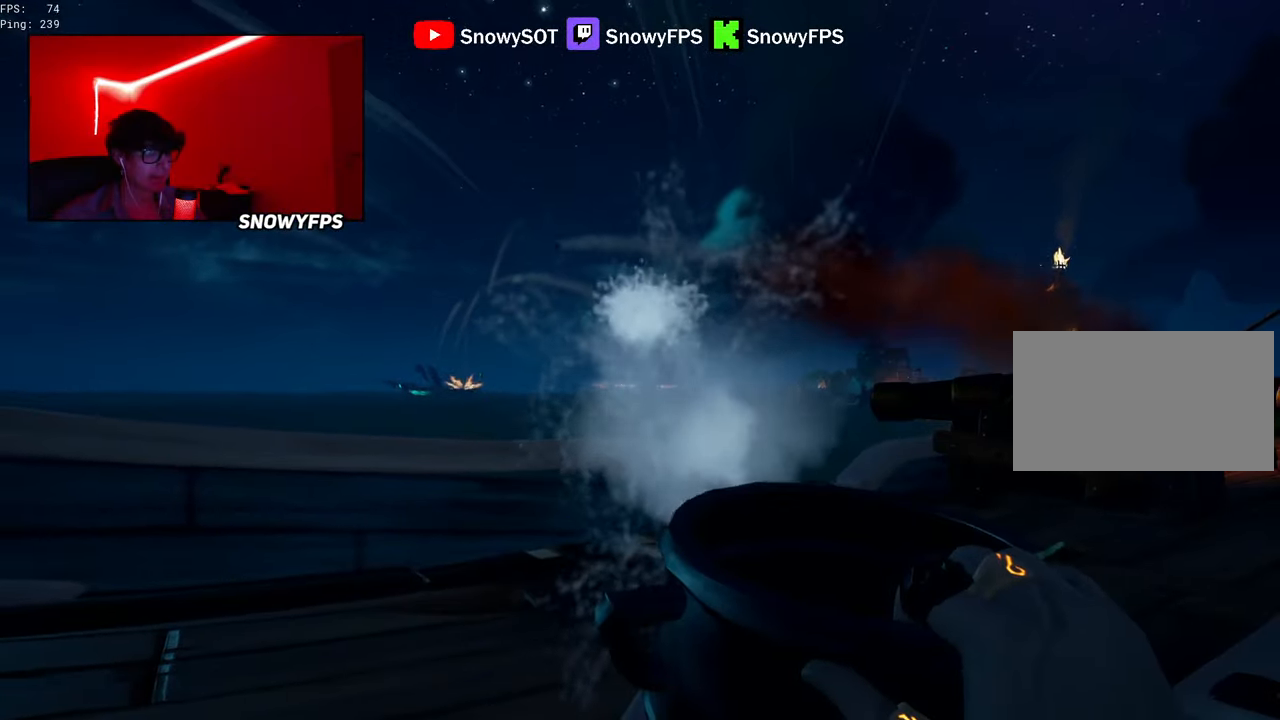
{"keys": [], "mouse": ["left"], "mouse_move": "left", "events": [[67, "mouse_left", "up"], [117, "mouse_left", "down"], [167, "d", "down"], [200, "w", "down"], [250, "mouse_left", "up"], [250, "w", "up"], [300, "mouse_left", "down"], [400, "mouse_left", "up"], [433, "mouse_left", "down"], [433, "w", "down"], [483, "d", "up"], [483, "w", "up"]]}
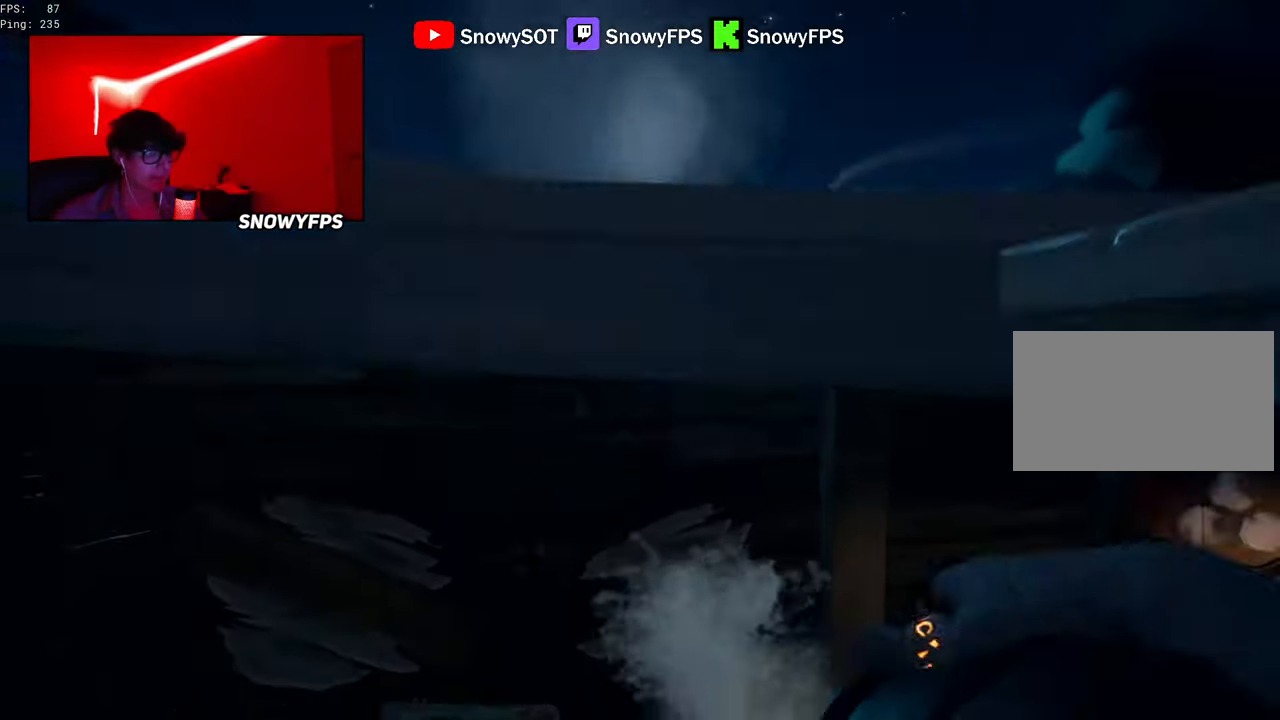
{"keys": ["a", "shift"], "mouse": [], "mouse_move": "right", "events": [[217, "1", "down"], [217, "mouse_left", "up"], [267, "1", "up"], [450, "a", "down"], [500, "shift", "down"]]}
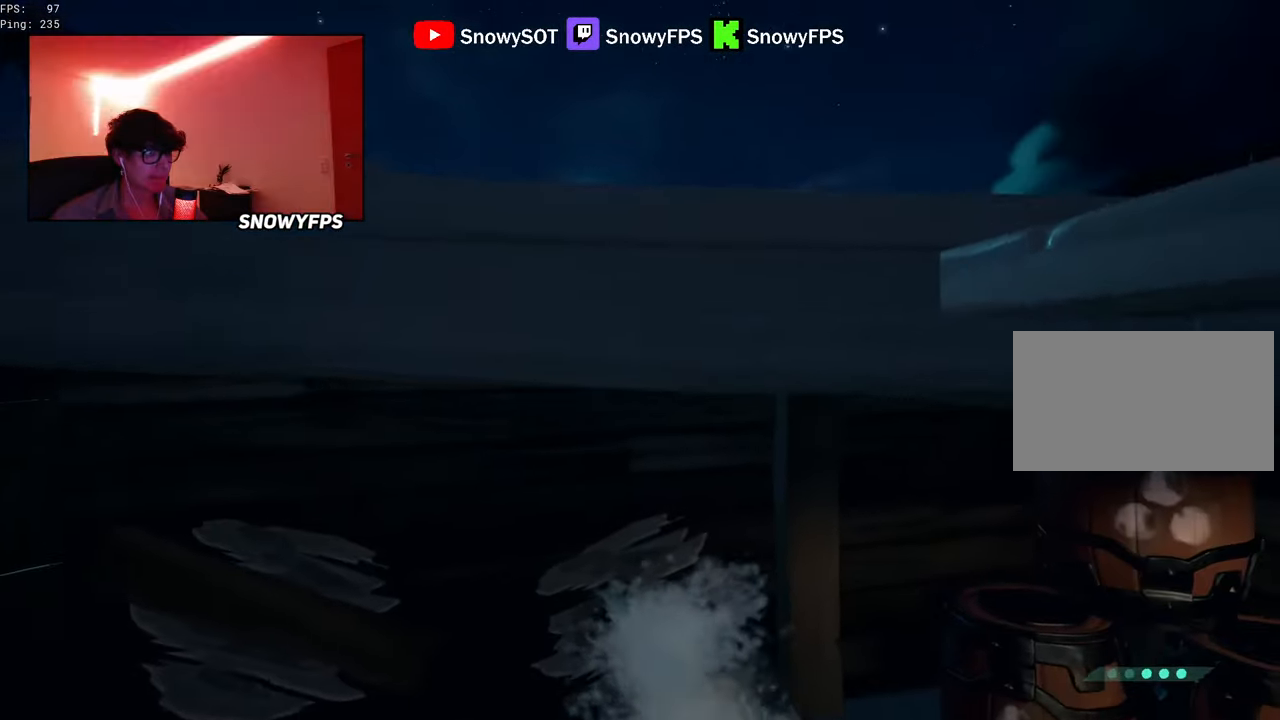
{"keys": [], "mouse": ["right"], "mouse_move": "still", "events": [[183, "mouse_right", "down"], [183, "shift", "up"], [367, "a", "up"]]}
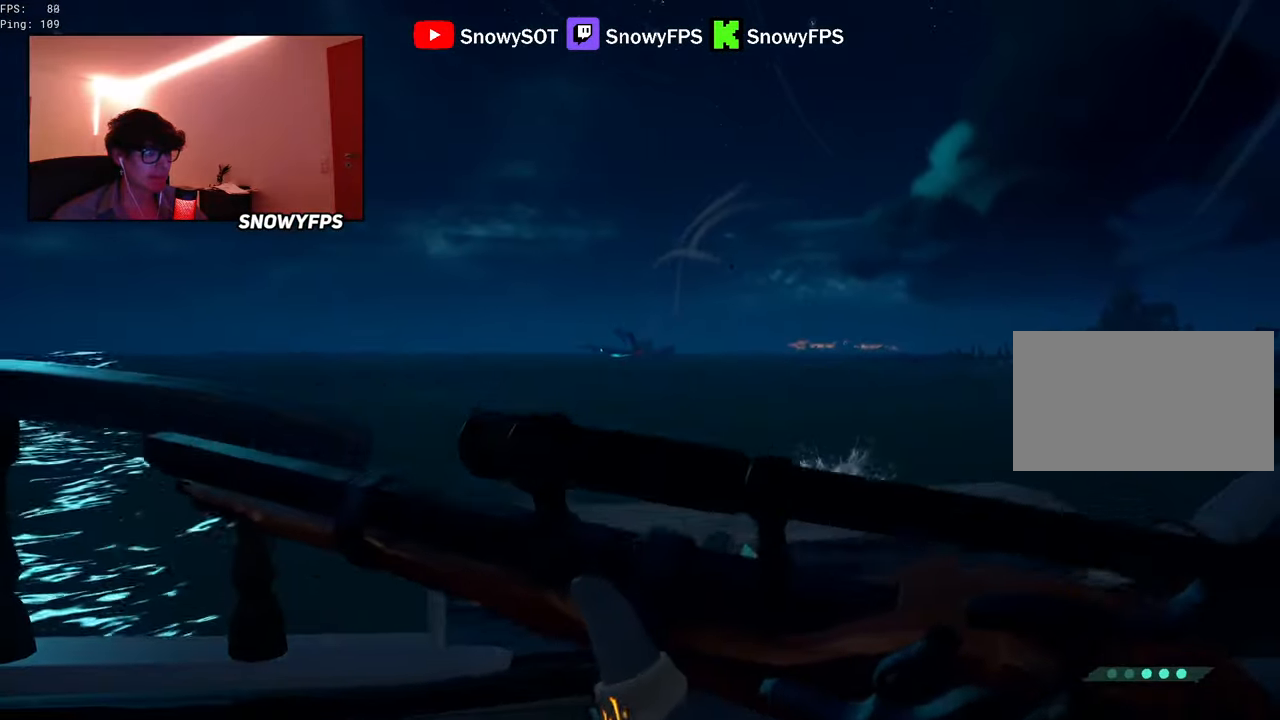
{"keys": ["w"], "mouse": [], "mouse_move": "down", "events": [[67, "mouse_right", "up"], [150, "d", "down"], [300, "w", "down"], [333, "d", "up"]]}
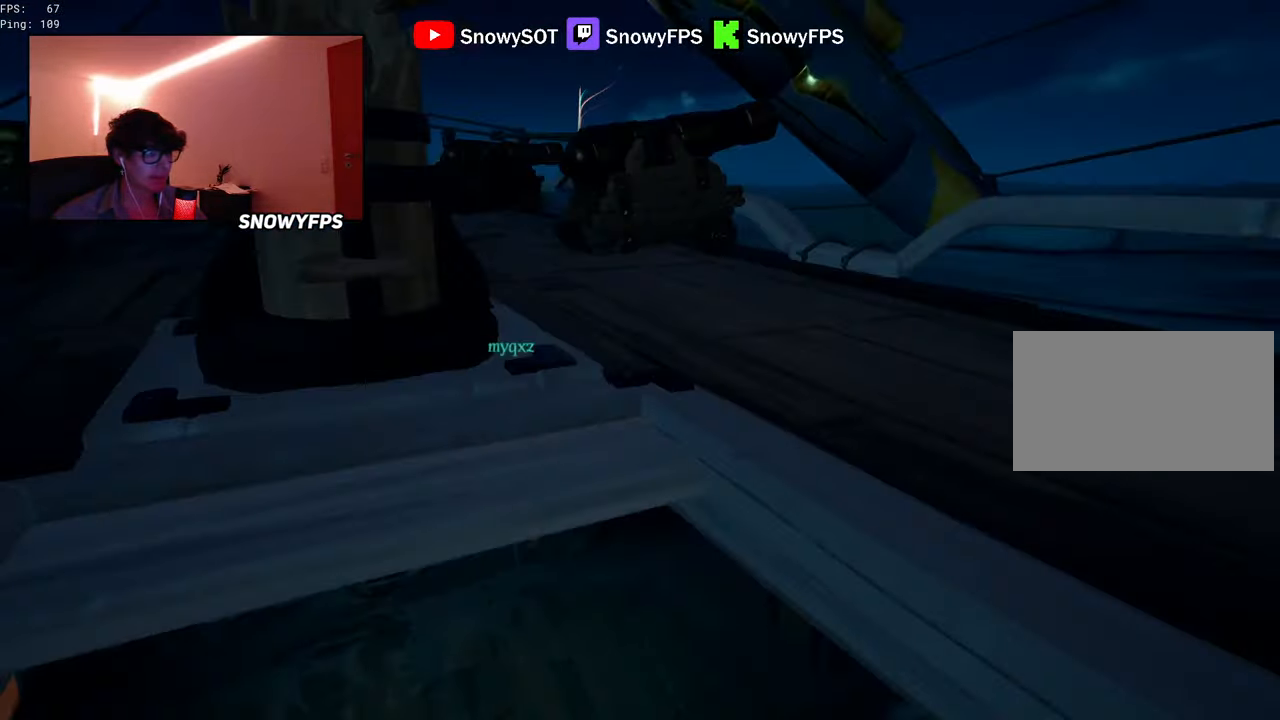
{"keys": ["s"], "mouse": ["left"], "mouse_move": "left", "events": [[150, "mouse_left", "down"], [200, "mouse_left", "up"], [267, "mouse_left", "down"], [367, "a", "down"], [417, "a", "up"], [417, "mouse_left", "up"], [417, "w", "up"], [467, "mouse_left", "down"], [500, "s", "down"]]}
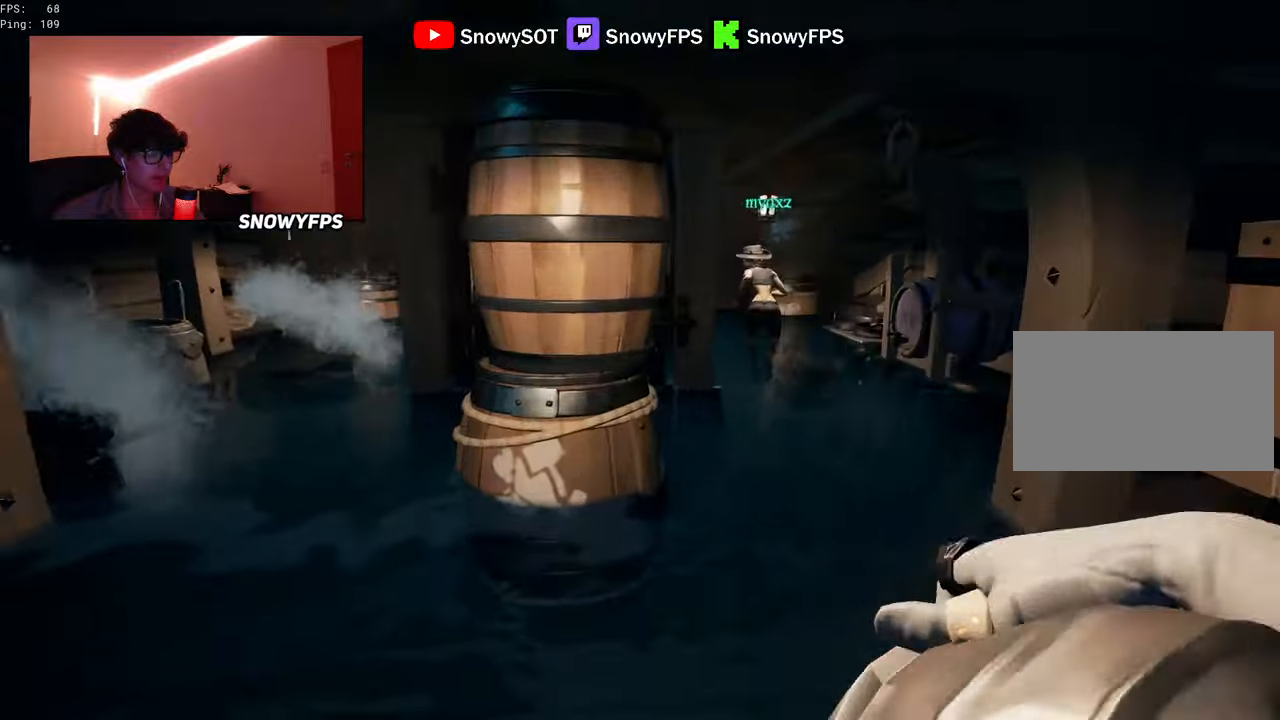
{"keys": ["a", "w"], "mouse": ["left"], "mouse_move": "still", "events": [[100, "a", "down"], [100, "mouse_left", "up"], [150, "mouse_left", "down"], [150, "s", "up"], [234, "a", "up"], [234, "mouse_left", "up"], [284, "mouse_left", "down"], [384, "mouse_left", "up"], [417, "a", "down"], [417, "mouse_left", "down"], [417, "w", "down"]]}
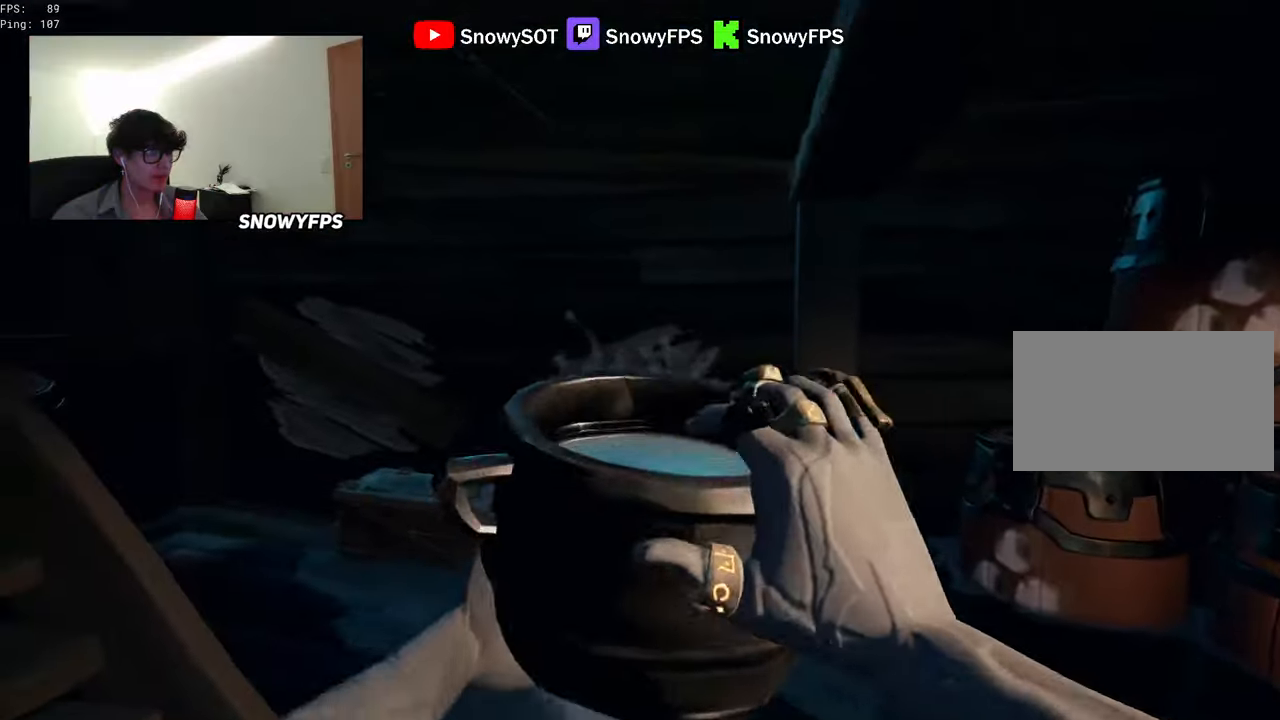
{"keys": [], "mouse": ["left"], "mouse_move": "still", "events": [[67, "mouse_left", "up"], [67, "w", "up"], [250, "mouse_left", "down"], [384, "mouse_left", "up"], [434, "mouse_left", "down"], [484, "a", "up"]]}
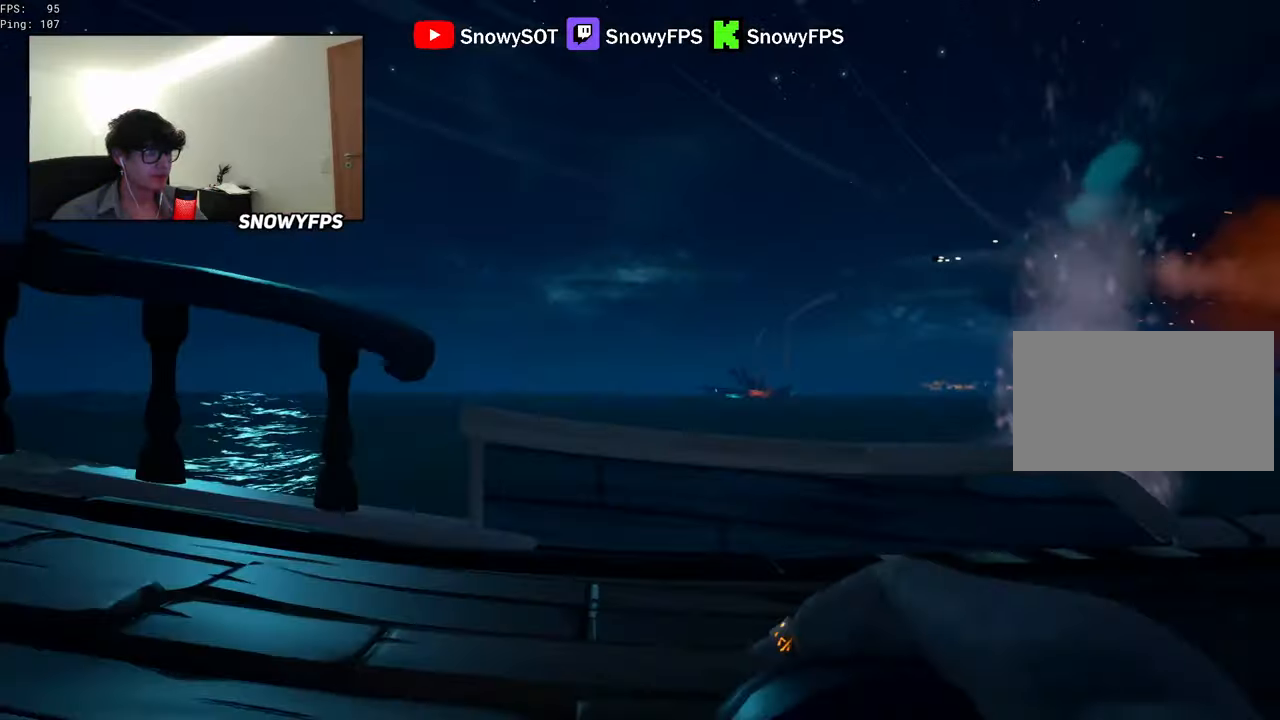
{"keys": [], "mouse": ["left"], "mouse_move": "still", "events": [[34, "mouse_left", "up"], [84, "mouse_left", "down"], [217, "mouse_left", "up"], [267, "mouse_left", "down"], [367, "mouse_left", "up"], [417, "mouse_left", "down"]]}
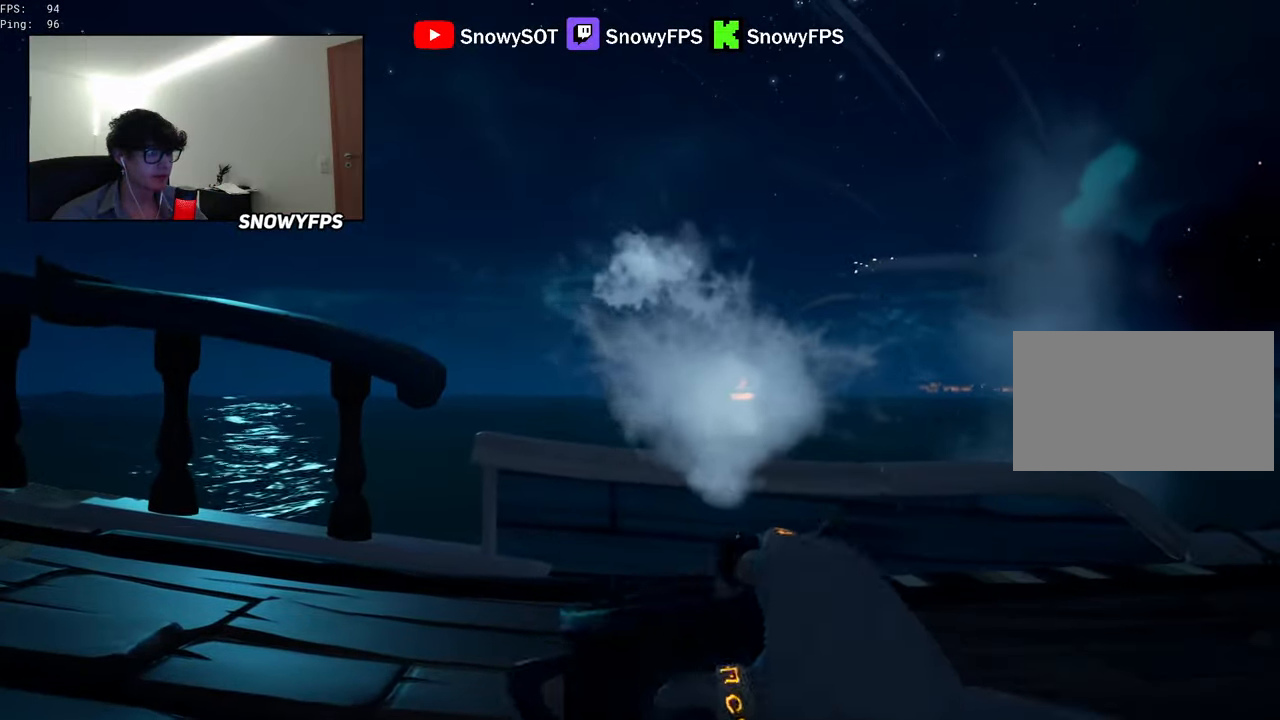
{"keys": ["d", "s"], "mouse": ["left"], "mouse_move": "left", "events": [[50, "mouse_left", "up"], [150, "d", "down"], [384, "s", "down"], [467, "mouse_left", "down"]]}
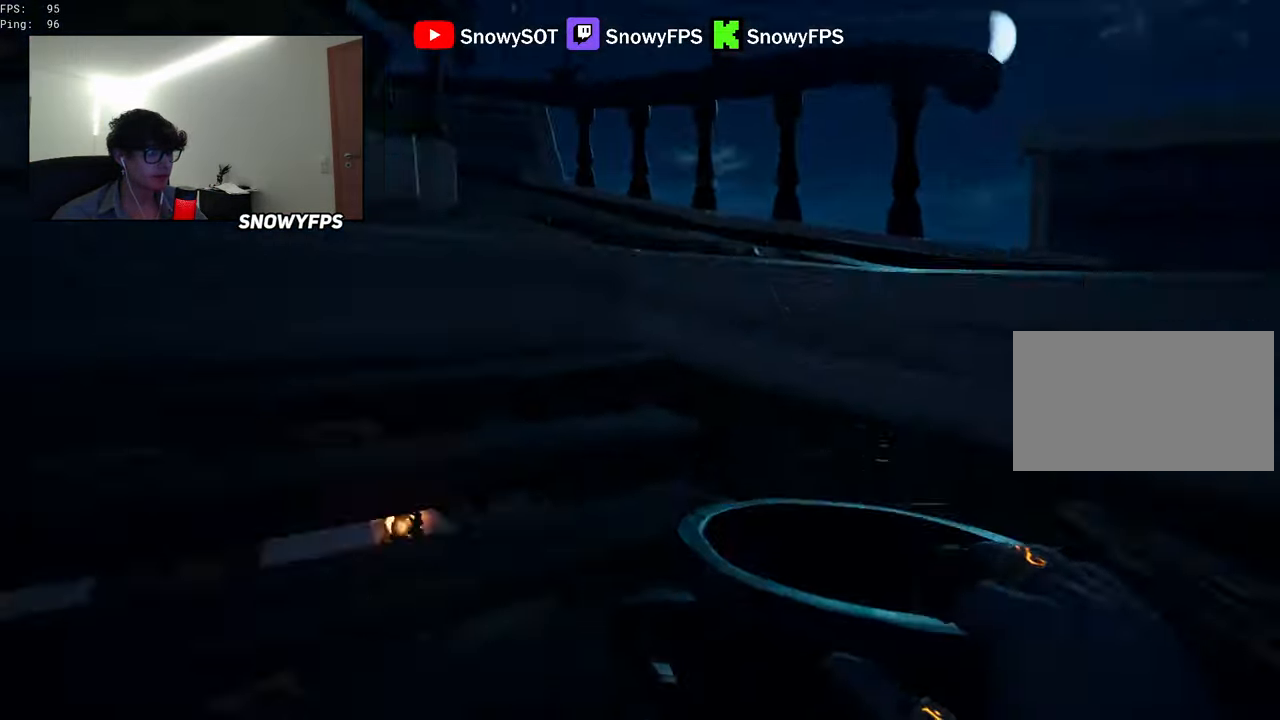
{"keys": [], "mouse": ["left"], "mouse_move": "still", "events": [[117, "a", "down"], [117, "d", "up"], [200, "s", "up"], [250, "mouse_left", "up"], [300, "mouse_left", "down"], [400, "mouse_left", "up"], [484, "a", "up"], [484, "mouse_left", "down"]]}
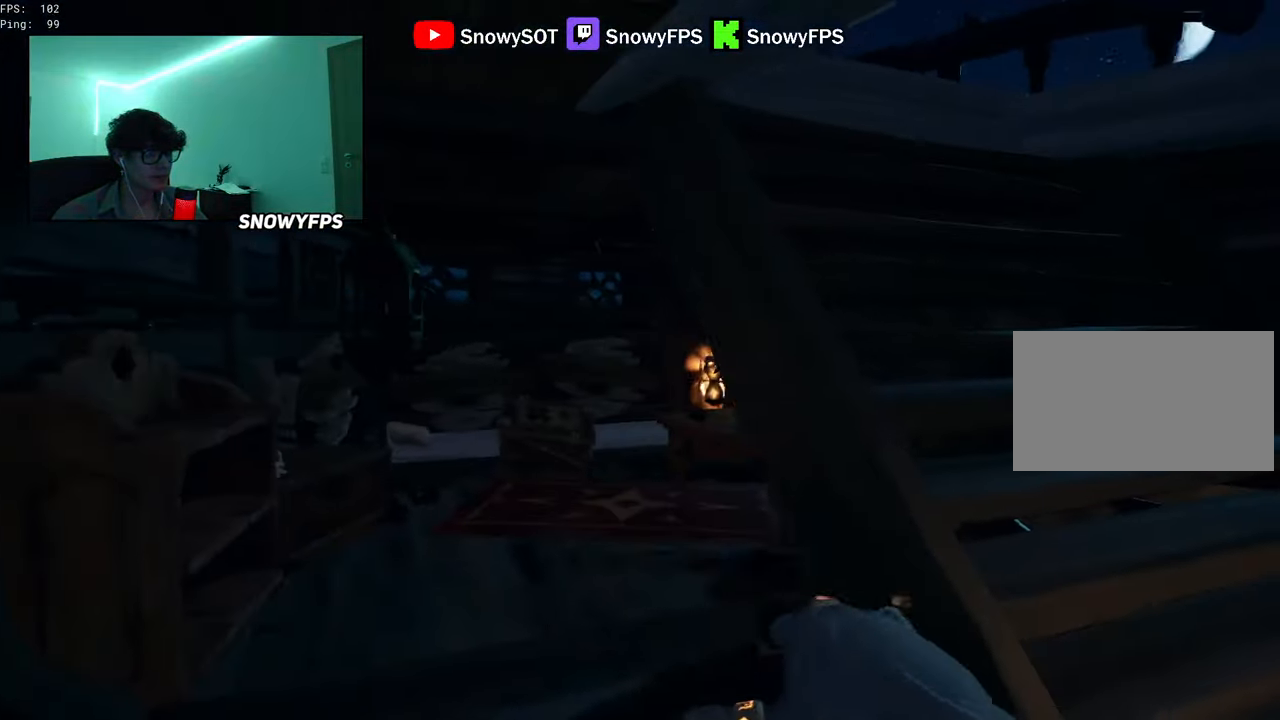
{"keys": ["a", "w"], "mouse": [], "mouse_move": "right", "events": [[84, "d", "down"], [84, "mouse_left", "up"], [134, "mouse_left", "down"], [267, "mouse_left", "up"], [317, "mouse_left", "down"], [317, "w", "down"], [350, "d", "up"], [400, "mouse_left", "up"], [450, "a", "down"]]}
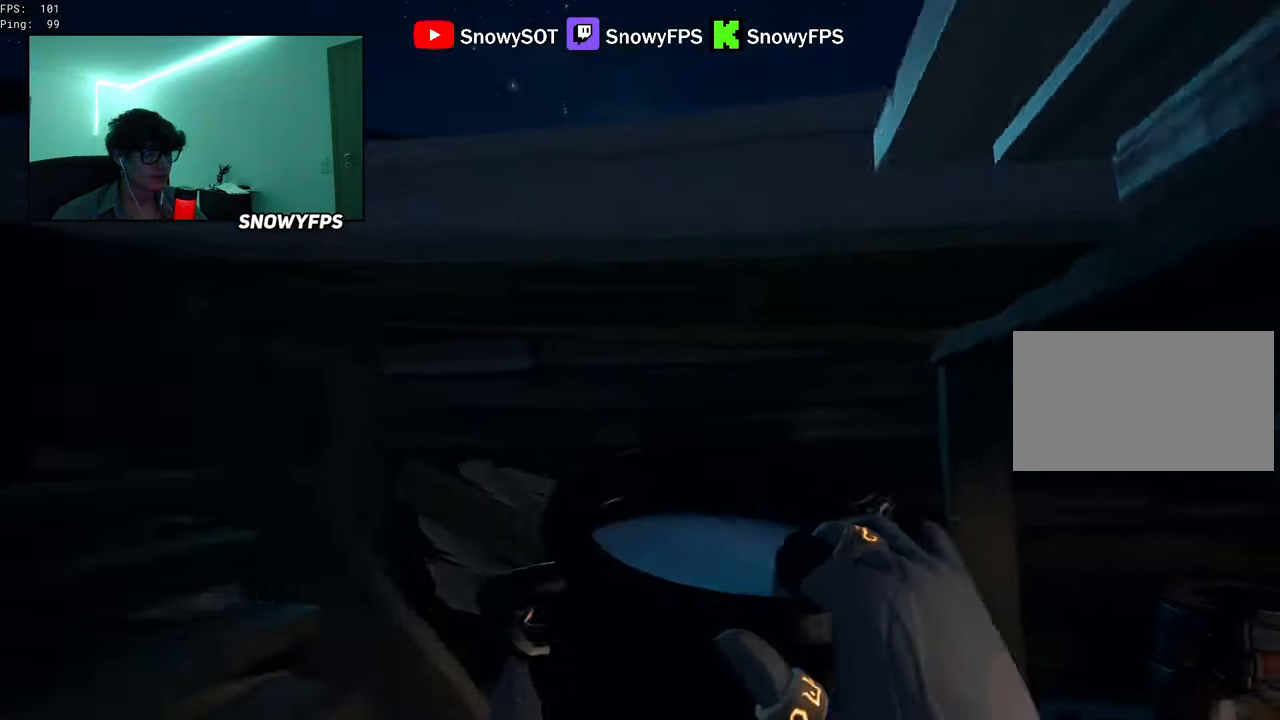
{"keys": [], "mouse": ["left"], "mouse_move": "still", "events": [[50, "w", "up"], [150, "mouse_left", "down"], [234, "mouse_left", "up"], [284, "a", "up"], [284, "mouse_left", "down"], [417, "mouse_left", "up"], [467, "mouse_left", "down"]]}
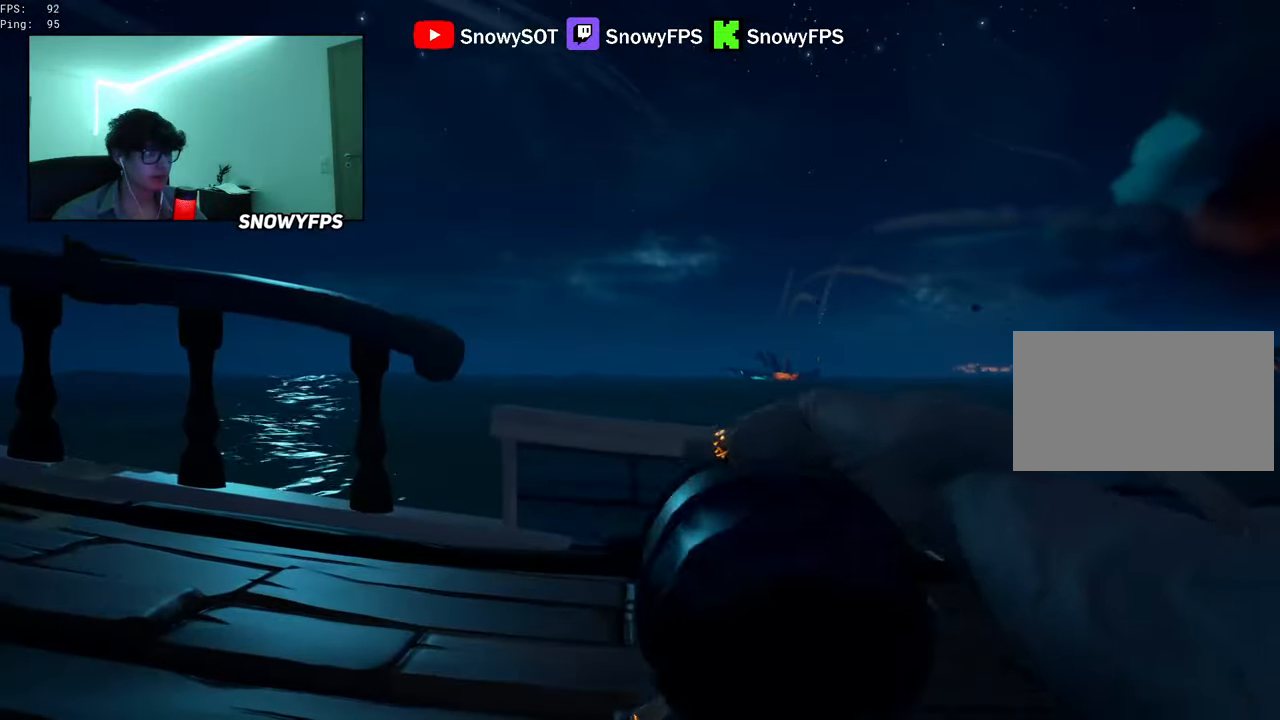
{"keys": [], "mouse": [], "mouse_move": "still", "events": [[67, "mouse_left", "up"], [350, "mouse_left", "down"], [484, "mouse_left", "up"]]}
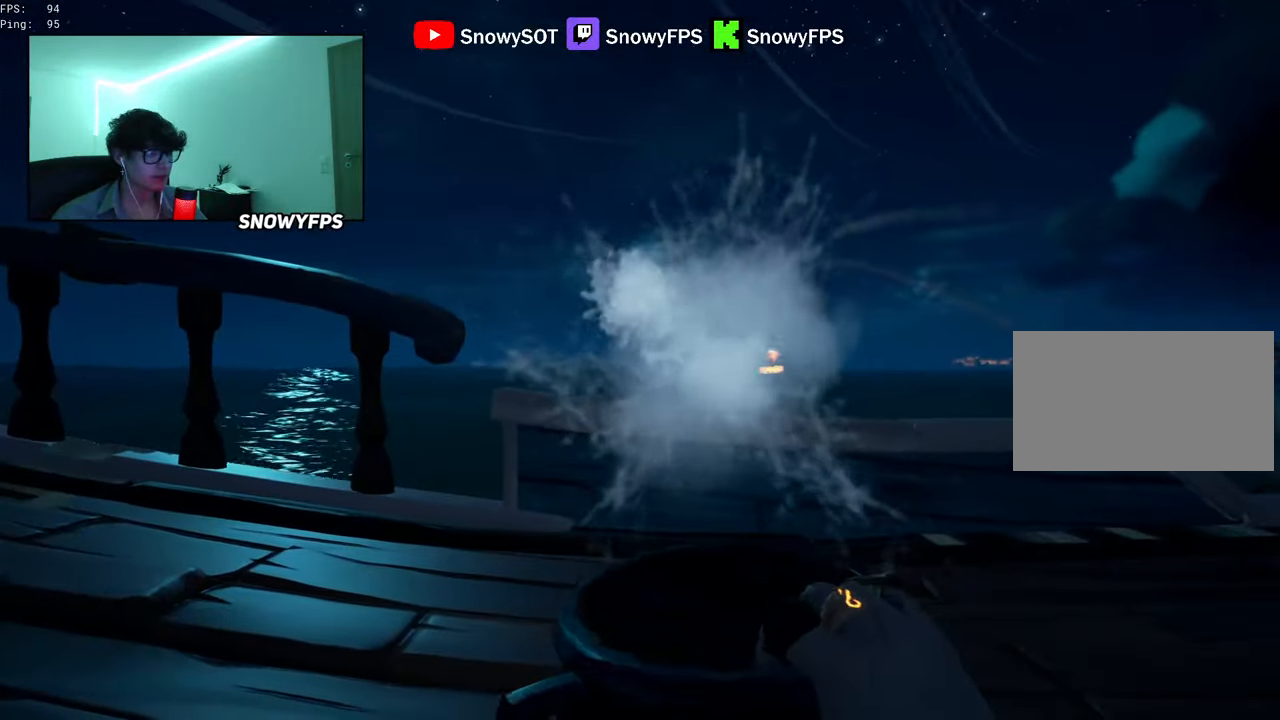
{"keys": ["d"], "mouse": [], "mouse_move": "still", "events": [[34, "mouse_left", "down"], [134, "d", "down"], [134, "mouse_left", "up"], [217, "mouse_left", "down"], [217, "s", "down"], [317, "mouse_left", "up"], [417, "mouse_left", "down"], [450, "s", "up"], [500, "mouse_left", "up"]]}
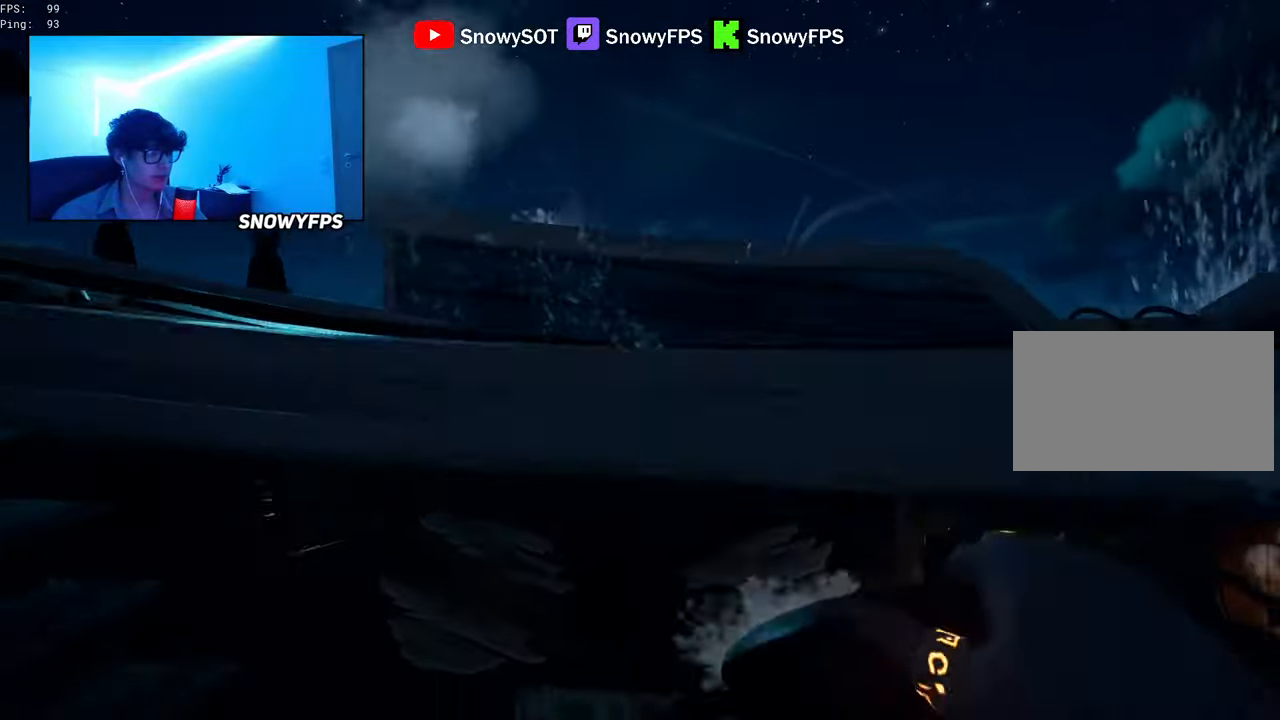
{"keys": ["a"], "mouse": ["left"], "mouse_move": "still", "events": [[50, "mouse_left", "down"], [150, "d", "up"], [150, "w", "down"], [184, "a", "down"], [184, "mouse_left", "up"], [233, "mouse_left", "down"], [333, "mouse_left", "up"], [383, "mouse_left", "down"], [383, "w", "up"]]}
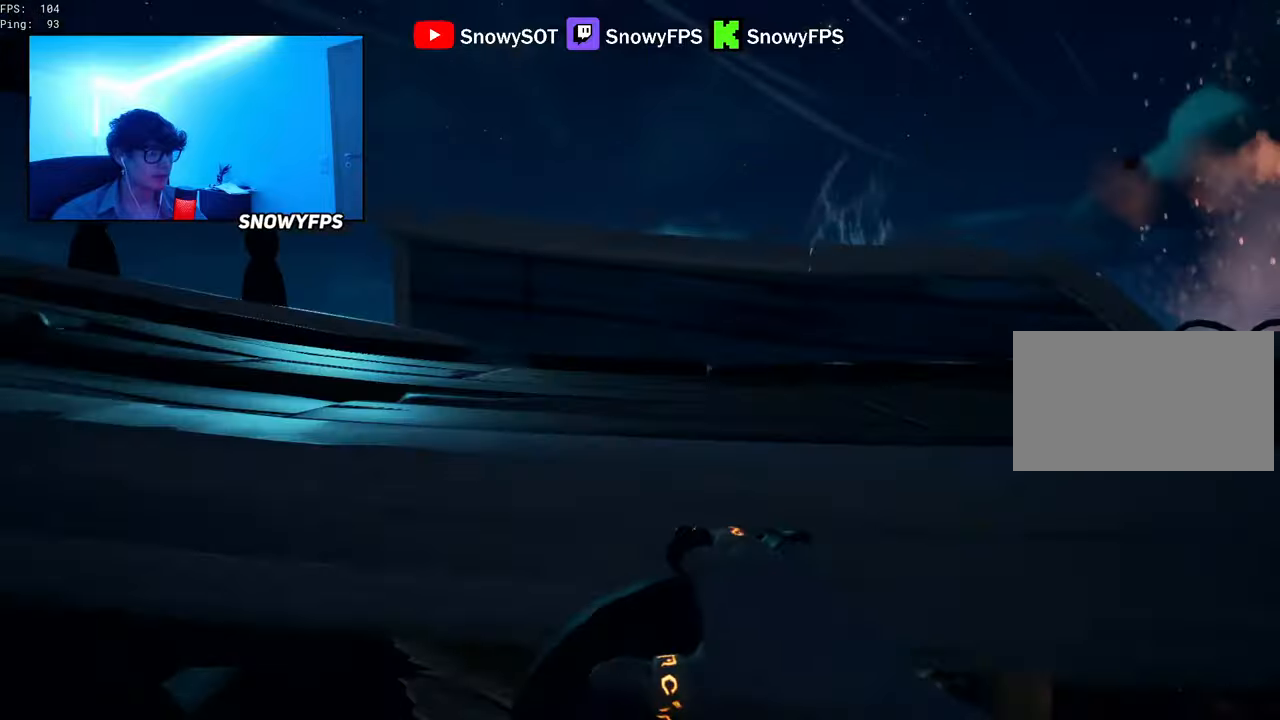
{"keys": ["space"], "mouse": [], "mouse_move": "still", "events": [[16, "mouse_left", "up"], [66, "a", "up"], [66, "mouse_left", "down"], [200, "mouse_left", "up"], [366, "space", "down"]]}
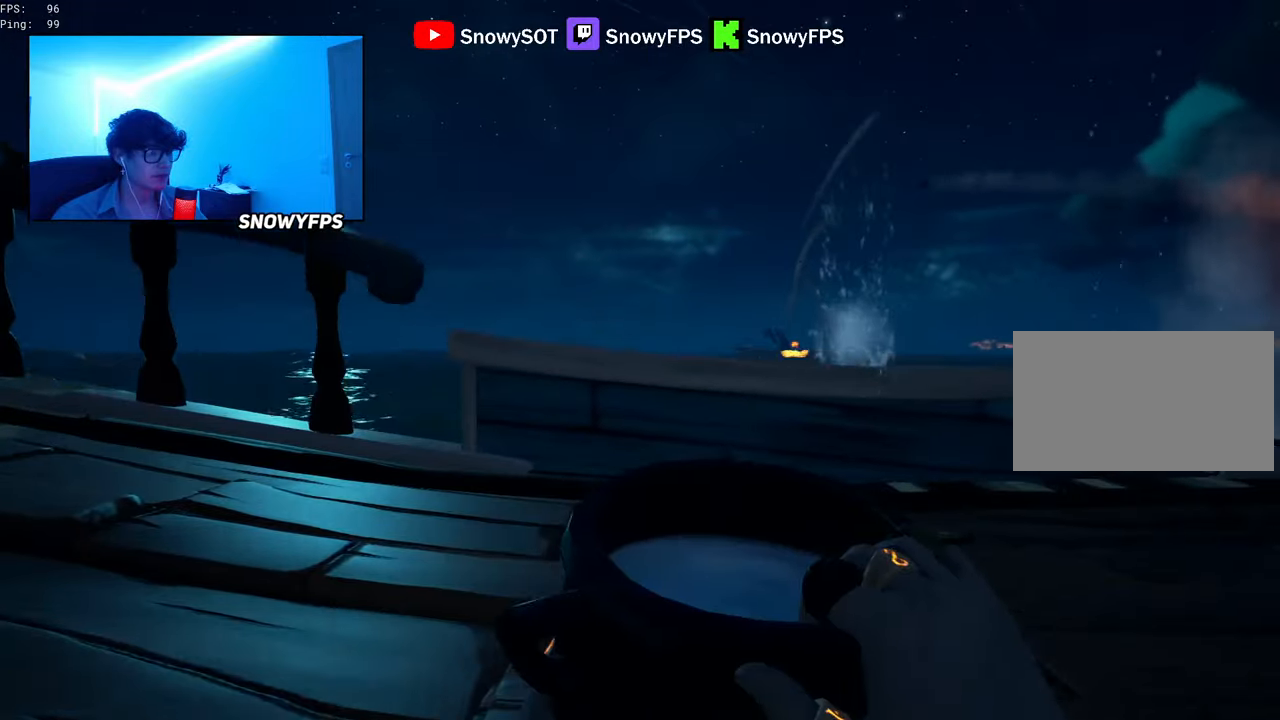
{"keys": ["a"], "mouse": ["left"], "mouse_move": "still", "events": [[33, "mouse_left", "down"], [83, "space", "up"], [133, "mouse_left", "up"], [216, "mouse_left", "down"], [316, "mouse_left", "up"], [400, "mouse_left", "down"], [450, "a", "down"]]}
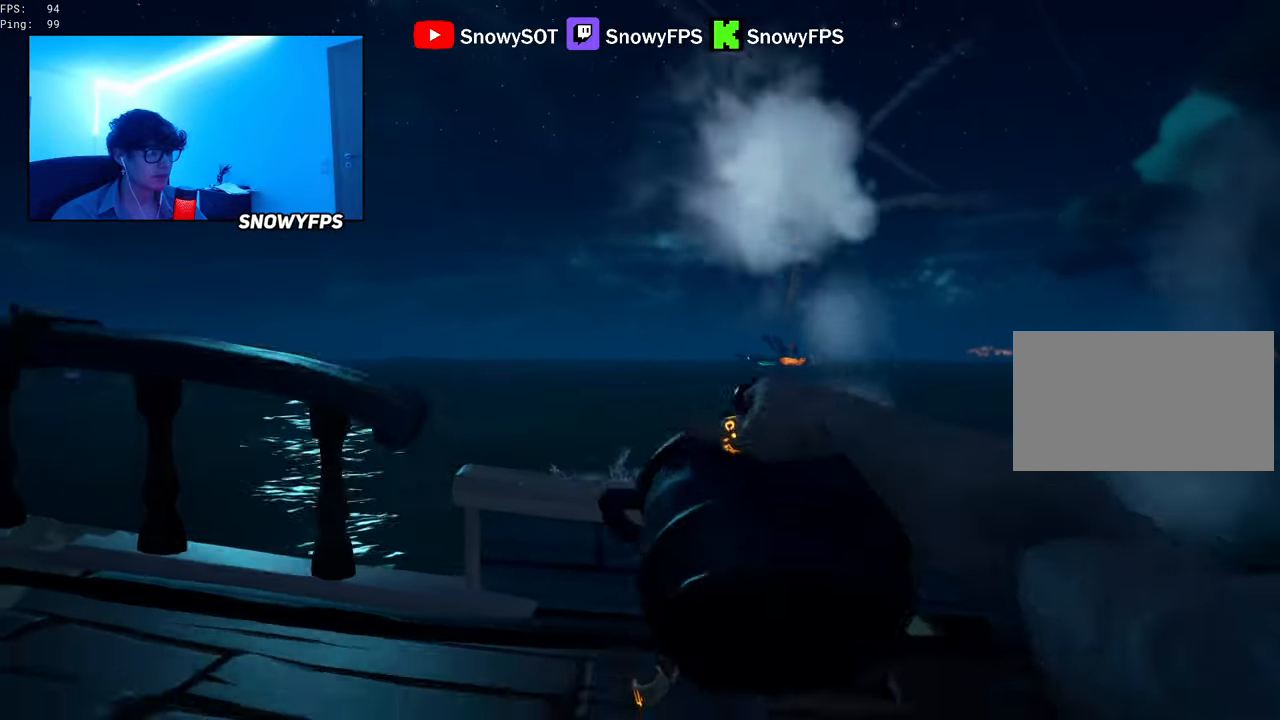
{"keys": ["d", "s"], "mouse": ["left"], "mouse_move": "still", "events": [[50, "a", "up"], [50, "mouse_left", "up"], [100, "mouse_left", "down"], [233, "d", "down"], [233, "mouse_left", "up"], [283, "mouse_left", "down"], [366, "mouse_left", "up"], [366, "s", "down"], [466, "mouse_left", "down"]]}
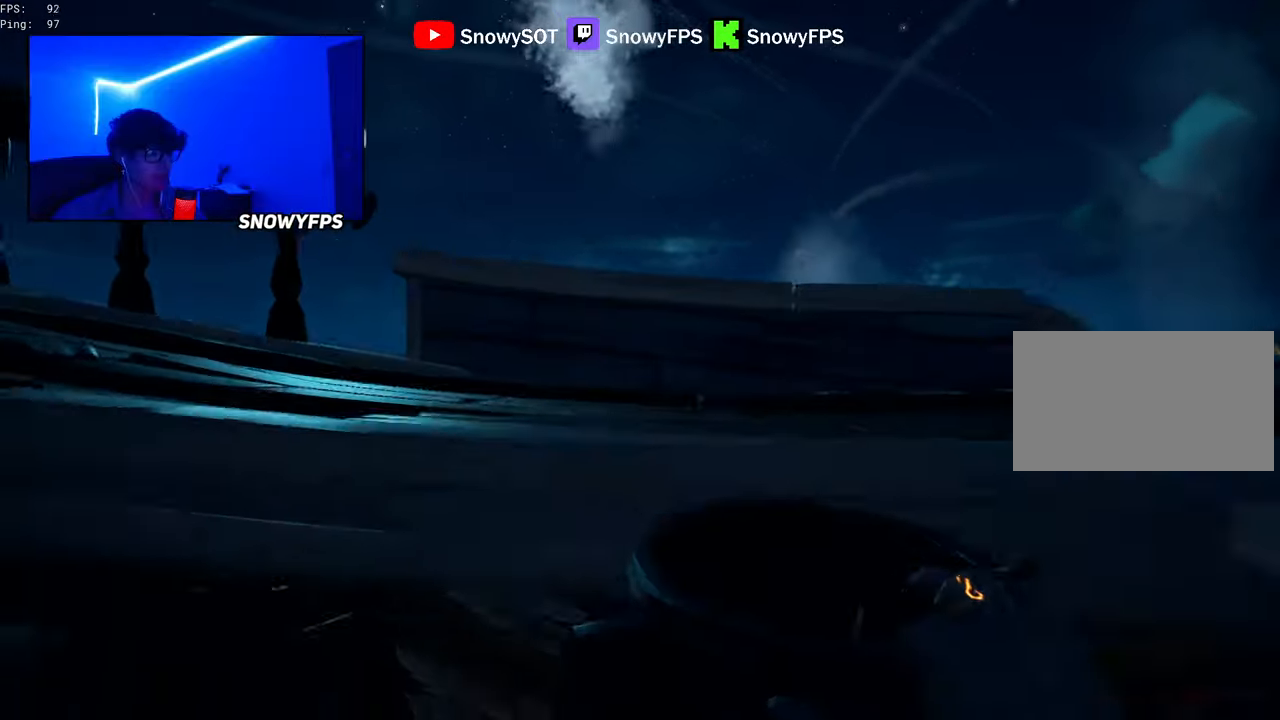
{"keys": ["w"], "mouse": ["left"], "mouse_move": "still", "events": [[66, "mouse_left", "up"], [116, "mouse_left", "down"], [200, "mouse_left", "up"], [250, "d", "up"], [300, "mouse_left", "down"], [300, "s", "up"], [383, "mouse_left", "up"], [433, "mouse_left", "down"], [483, "w", "down"]]}
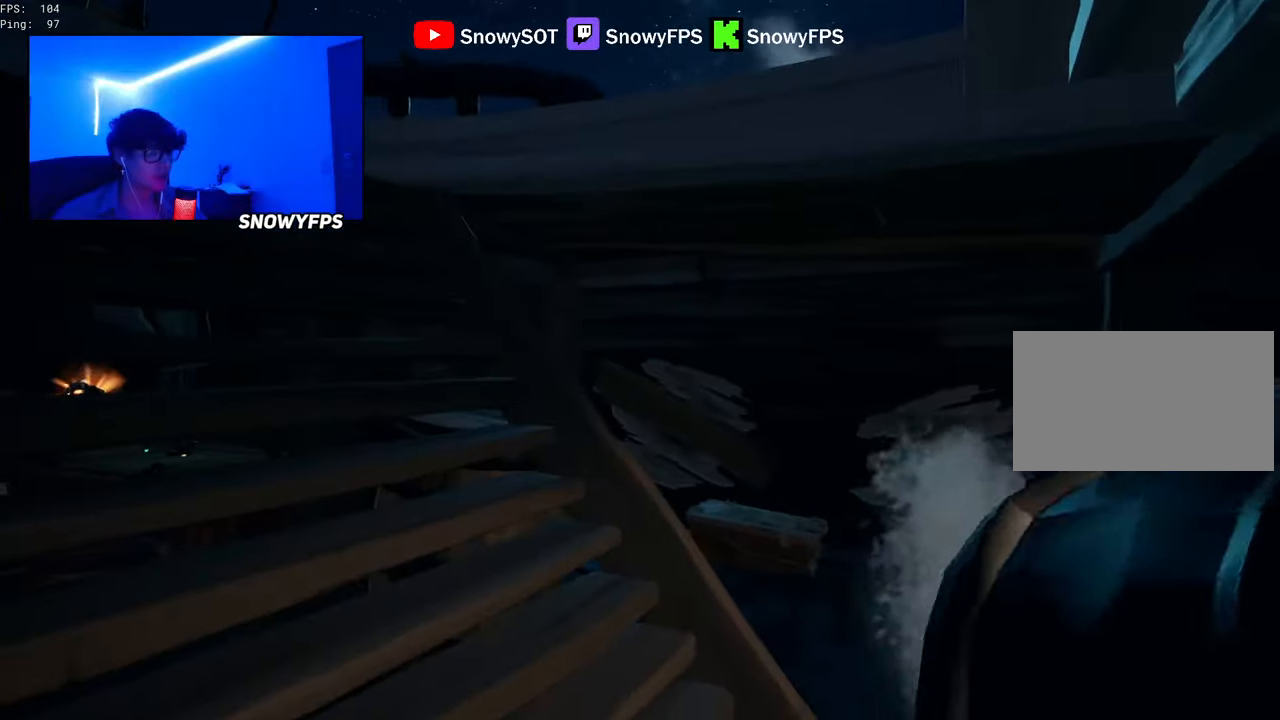
{"keys": ["a"], "mouse": ["left"], "mouse_move": "right", "events": [[83, "mouse_left", "up"], [133, "mouse_left", "down"], [216, "a", "down"], [266, "mouse_left", "up"], [316, "mouse_left", "down"], [366, "w", "up"], [400, "mouse_left", "up"], [500, "mouse_left", "down"]]}
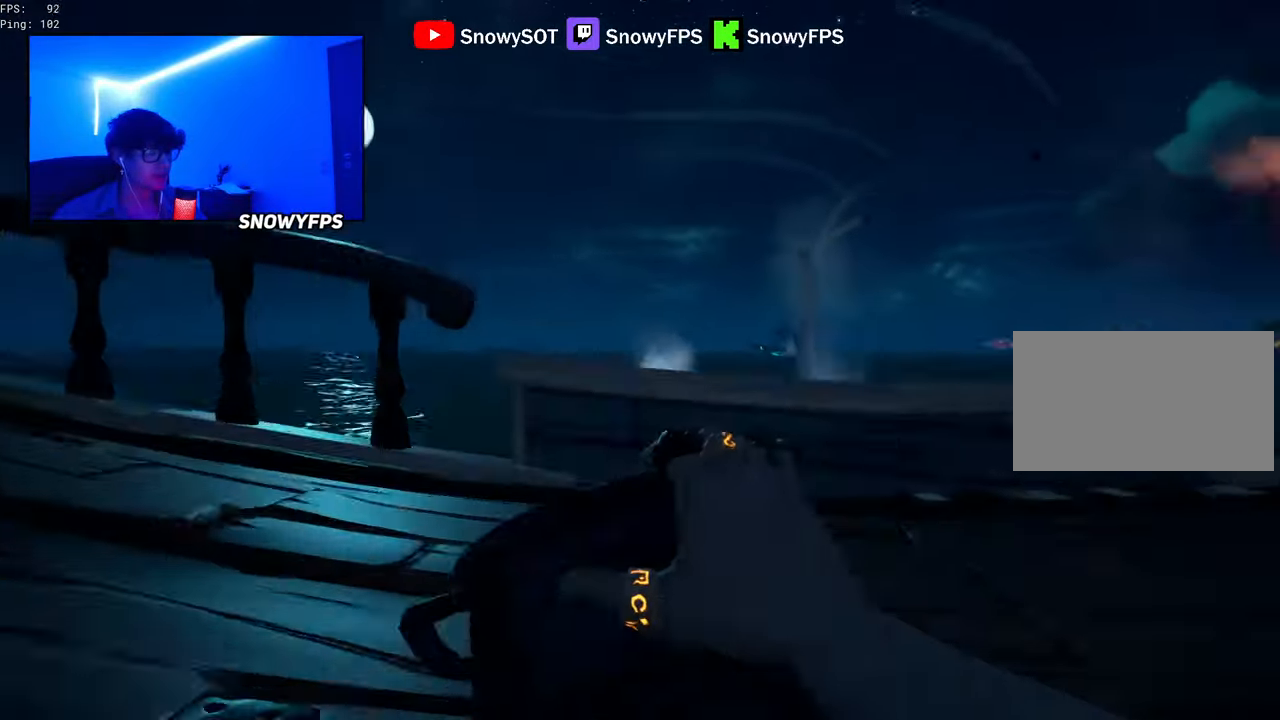
{"keys": ["a"], "mouse": [], "mouse_move": "still", "events": [[50, "s", "down"], [100, "mouse_left", "up"], [150, "mouse_left", "down"], [233, "space", "down"], [283, "mouse_left", "up"], [333, "mouse_left", "down"], [383, "space", "up"], [466, "mouse_left", "up"], [466, "s", "up"]]}
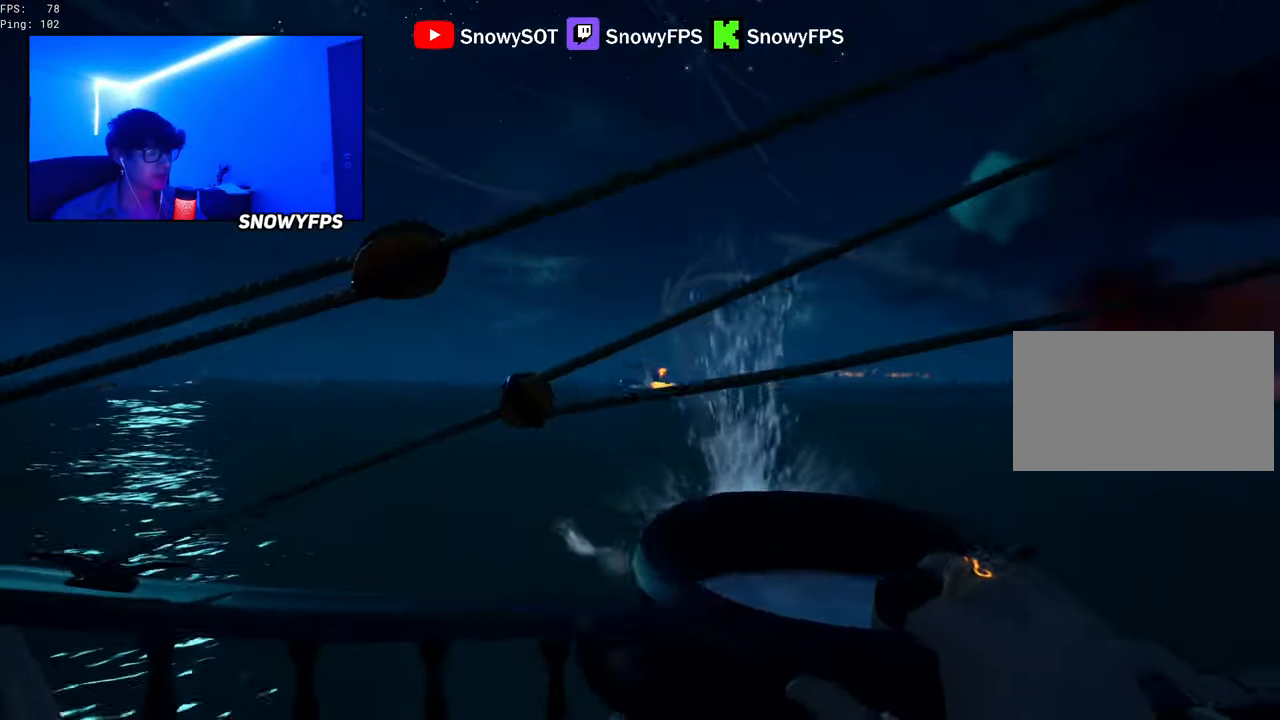
{"keys": ["a", "w"], "mouse": [], "mouse_move": "down-right", "events": [[16, "mouse_left", "down"], [116, "mouse_left", "up"], [166, "mouse_left", "down"], [250, "mouse_left", "up"], [350, "mouse_left", "down"], [433, "mouse_left", "up"], [483, "w", "down"]]}
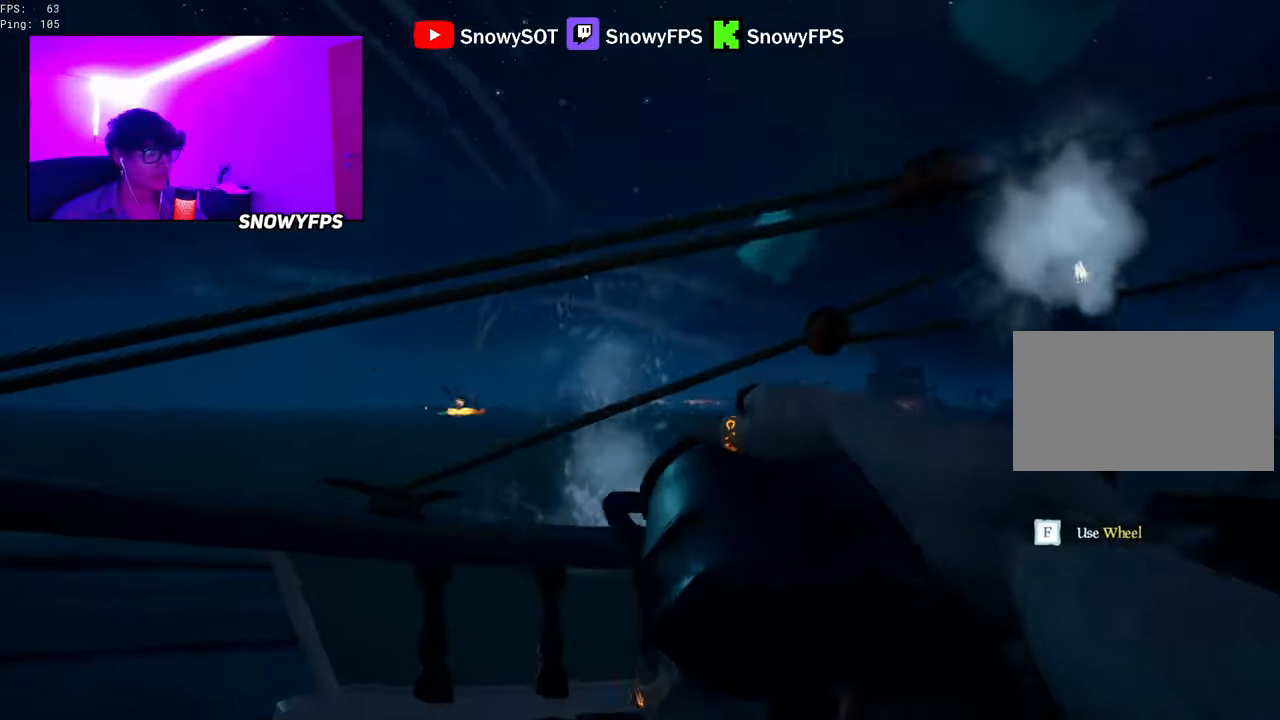
{"keys": [], "mouse": [], "mouse_move": "right", "events": [[133, "w", "up"], [216, "a", "up"], [316, "f", "down"], [366, "f", "up"]]}
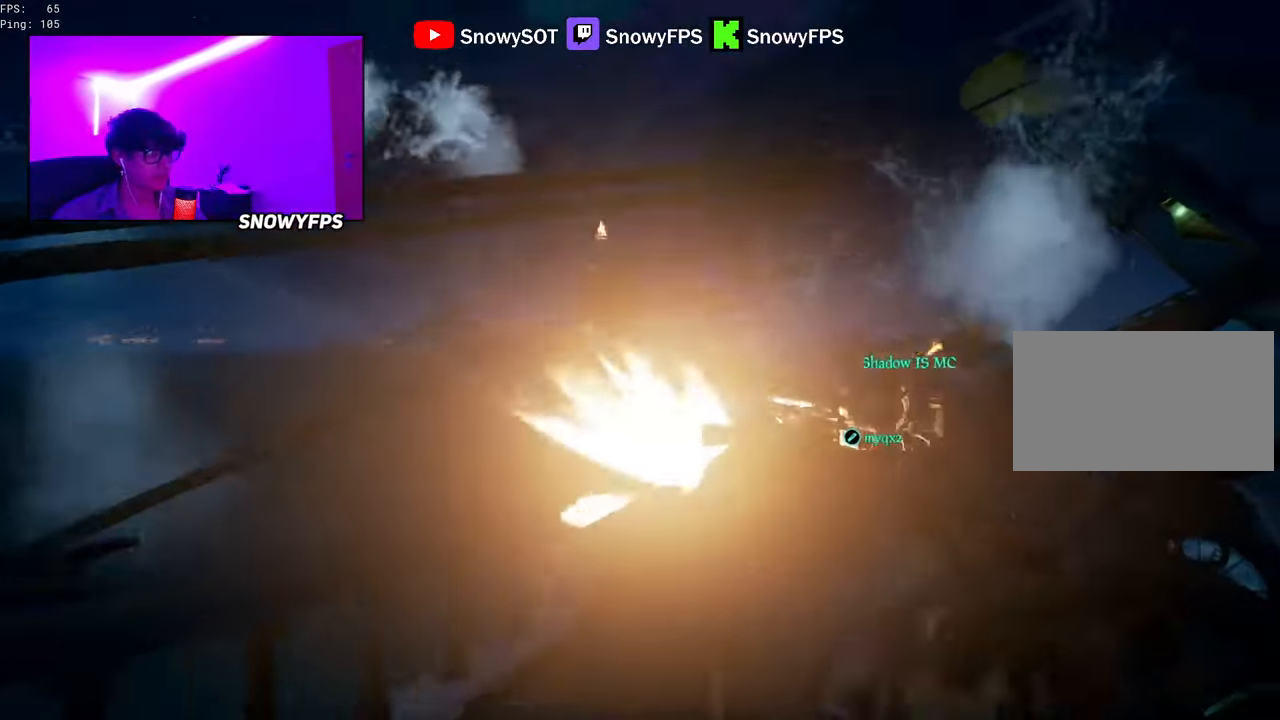
{"keys": [], "mouse": [], "mouse_move": "still", "events": []}
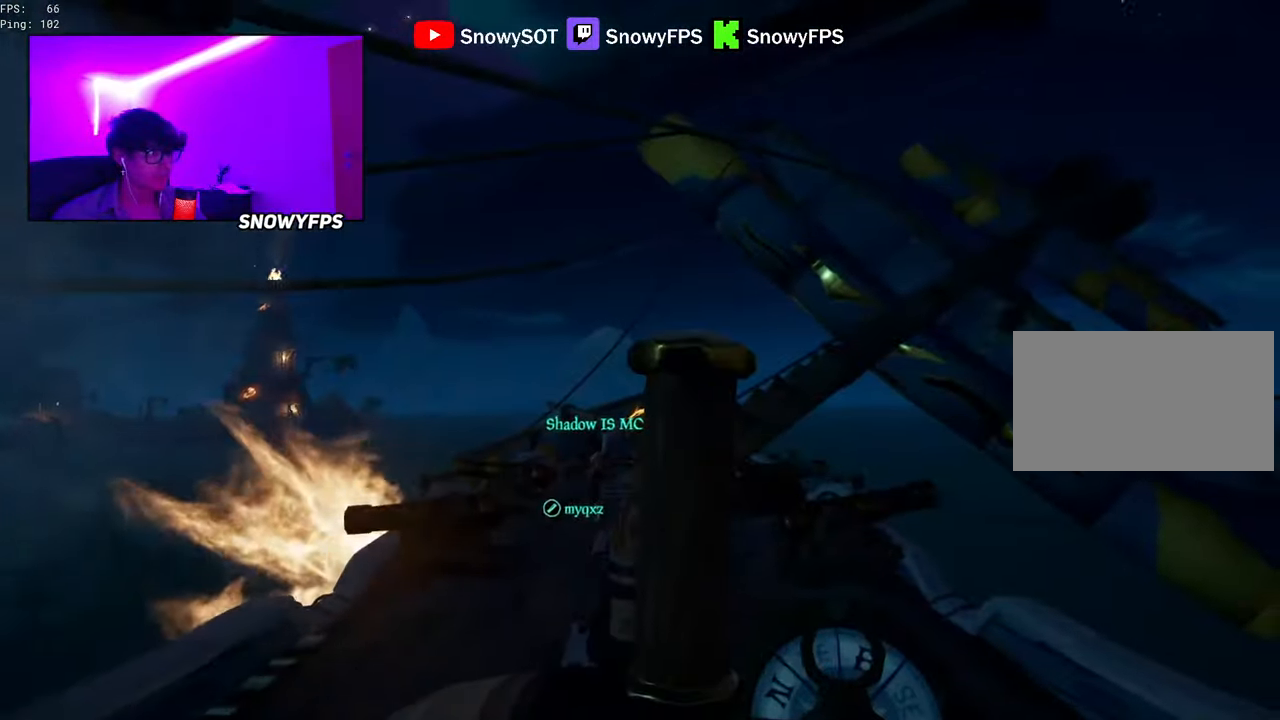
{"keys": ["a"], "mouse": [], "mouse_move": "still", "events": [[16, "a", "down"], [150, "a", "up"], [250, "a", "down"]]}
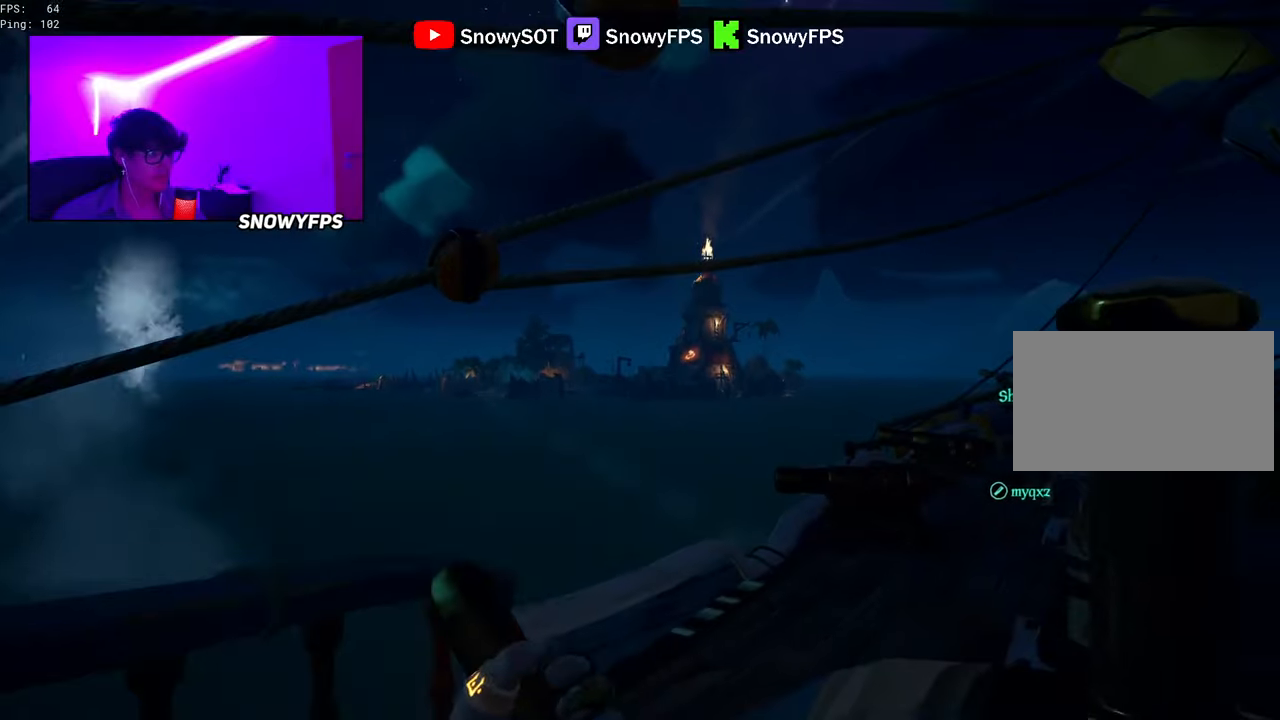
{"keys": [], "mouse": [], "mouse_move": "still", "events": [[217, "a", "up"], [367, "a", "down"], [450, "a", "up"]]}
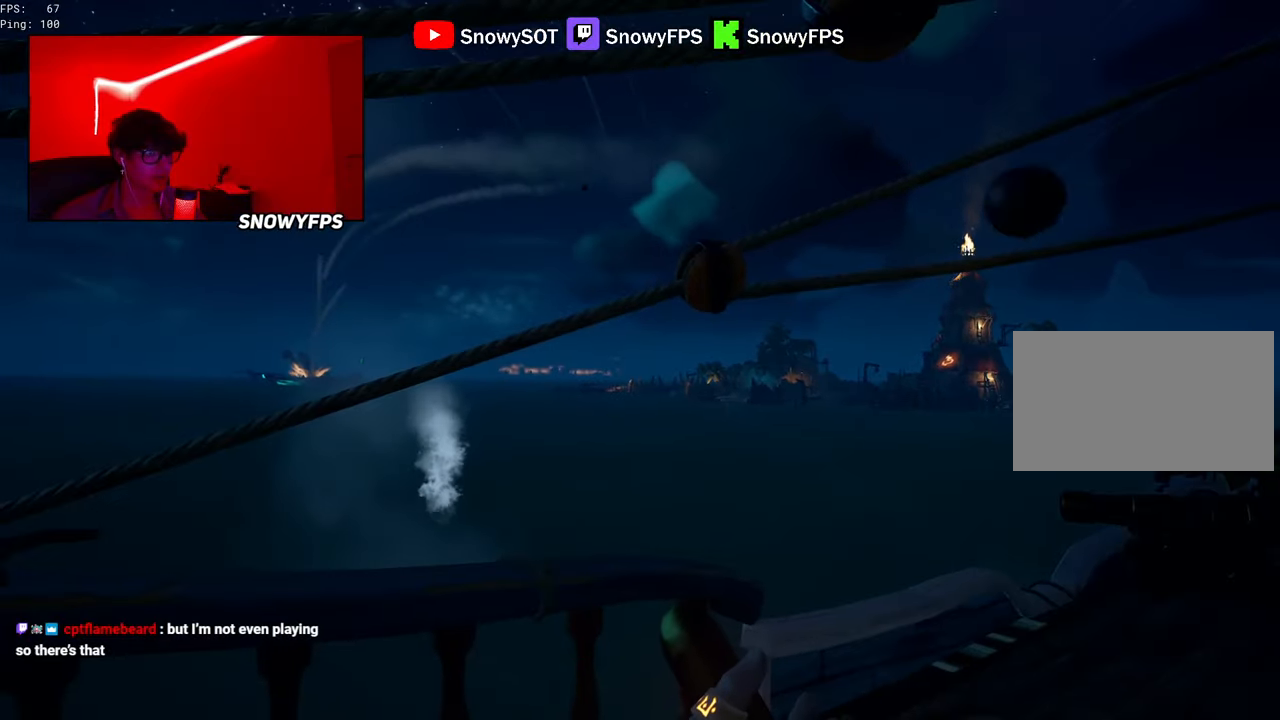
{"keys": ["a"], "mouse": [], "mouse_move": "still", "events": [[183, "a", "down"], [283, "a", "up"], [417, "f", "down"], [467, "a", "down"], [467, "f", "up"]]}